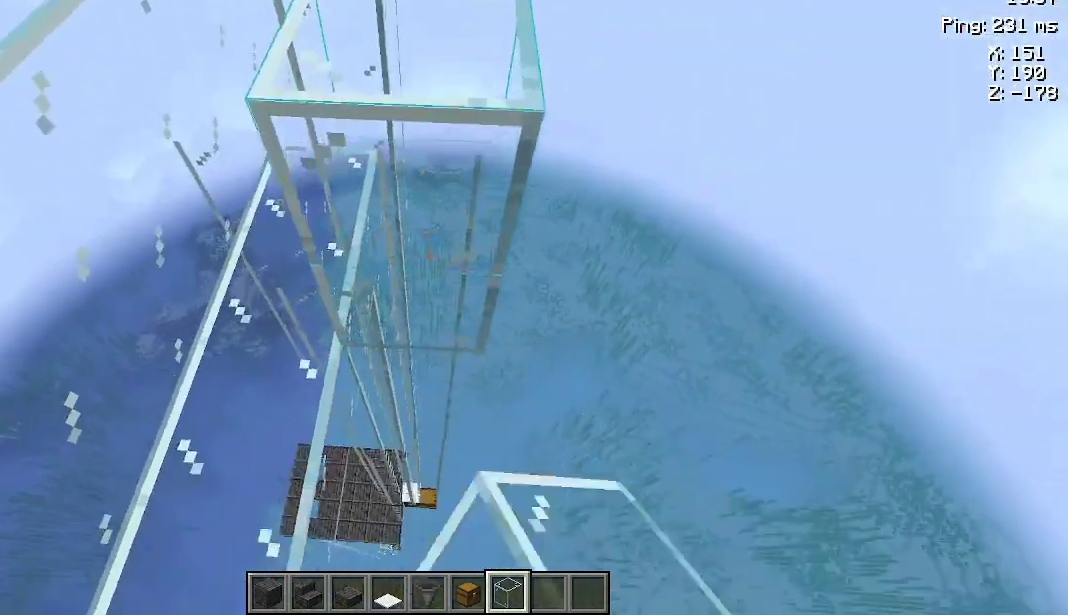
Gameplay with keyboard and mouse; each line is a JSON object with the keys and mouse buttons held at the frame after it. "events" lists presses ("down") and releases ("up") of "a", "d", "s", "space", "w", "mouse_left" and "mouse_right" between this image and that frame as [ms after this image, input, new state], when the widget could be followed in between. "mouse_left", "mouse_right" = the "left", "right" buttons of the "mouse" list. No other keys are recorded. Fast repeated clicks can show as one long hold. Not read: mouse_move.
{"keys": ["s"], "mouse": ["right"], "events": [[200, "mouse_right", "down"], [300, "mouse_right", "up"], [367, "s", "down"], [433, "mouse_right", "down"]]}
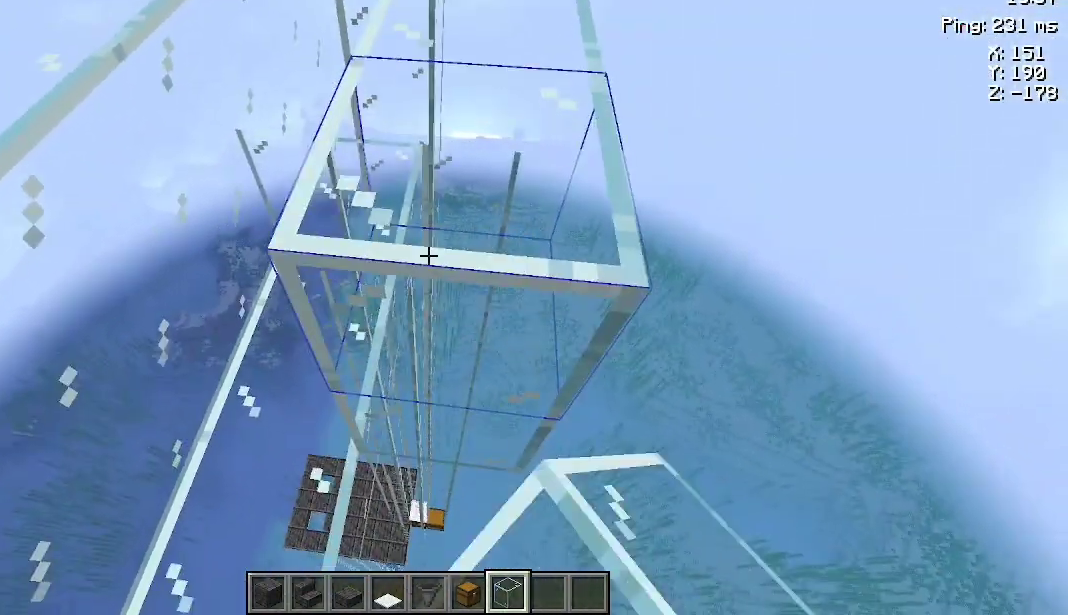
{"keys": [], "mouse": [], "events": [[33, "mouse_right", "up"], [67, "s", "up"], [433, "mouse_right", "down"], [500, "mouse_right", "up"]]}
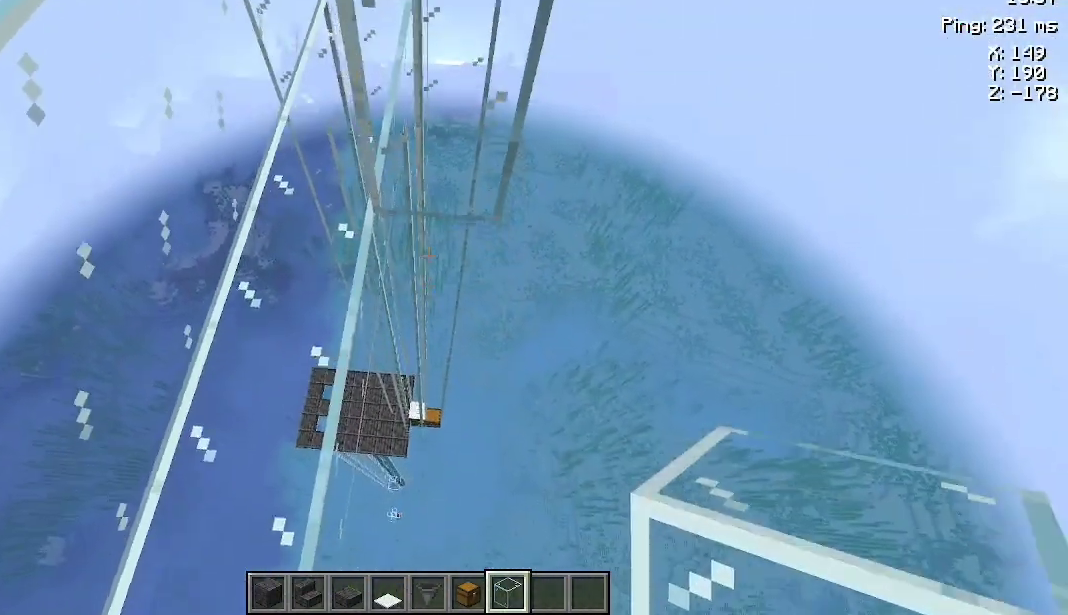
{"keys": [], "mouse": [], "events": [[267, "w", "down"], [400, "w", "up"]]}
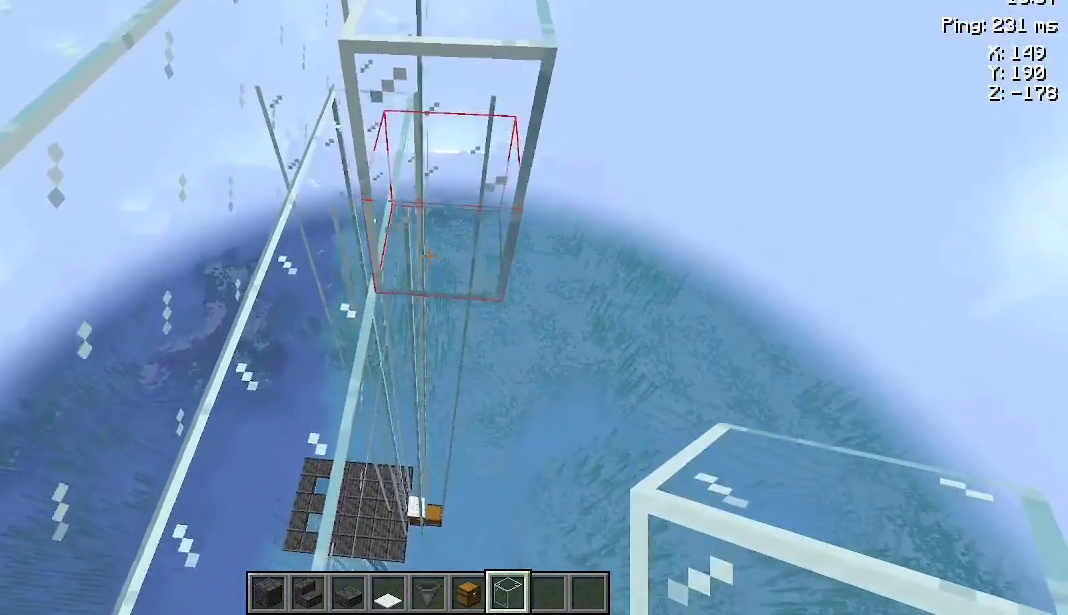
{"keys": [], "mouse": [], "events": [[33, "mouse_right", "down"], [133, "mouse_right", "up"], [167, "s", "down"], [233, "mouse_right", "down"], [300, "mouse_right", "up"], [367, "s", "up"]]}
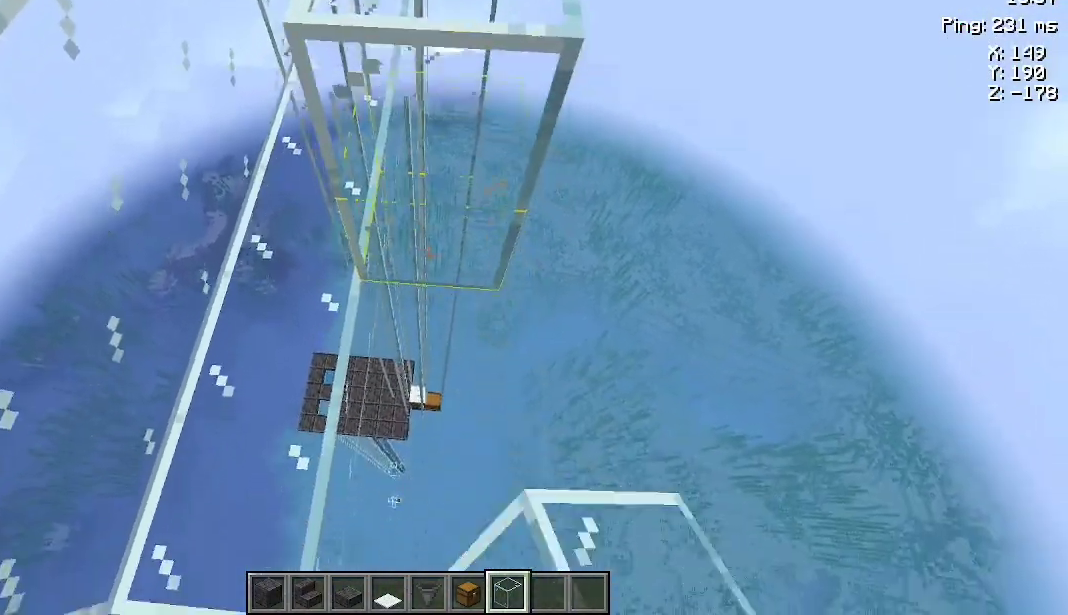
{"keys": [], "mouse": ["right"], "events": [[267, "mouse_right", "down"], [367, "mouse_right", "up"], [500, "mouse_right", "down"]]}
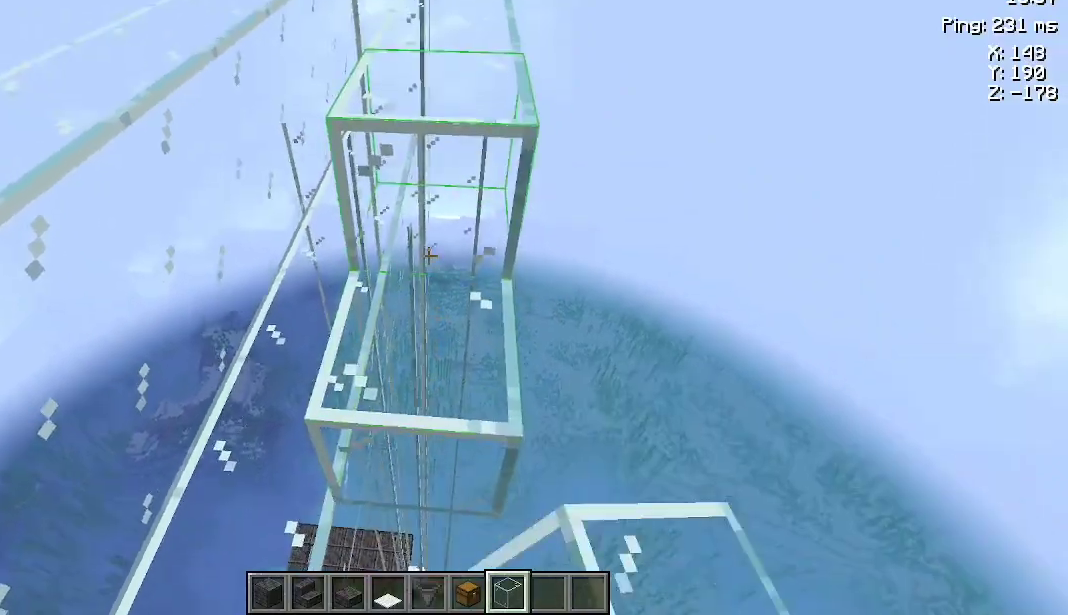
{"keys": [], "mouse": [], "events": [[100, "mouse_right", "up"], [167, "s", "down"], [300, "s", "up"]]}
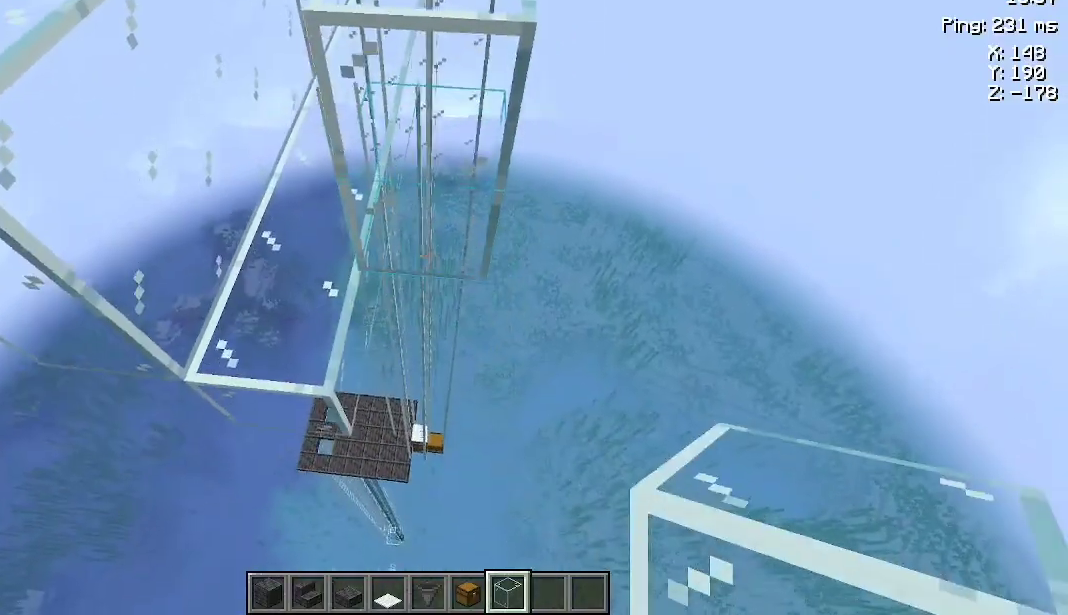
{"keys": ["w"], "mouse": [], "events": [[133, "mouse_right", "down"], [200, "mouse_right", "up"], [333, "mouse_right", "down"], [433, "mouse_right", "up"], [500, "w", "down"]]}
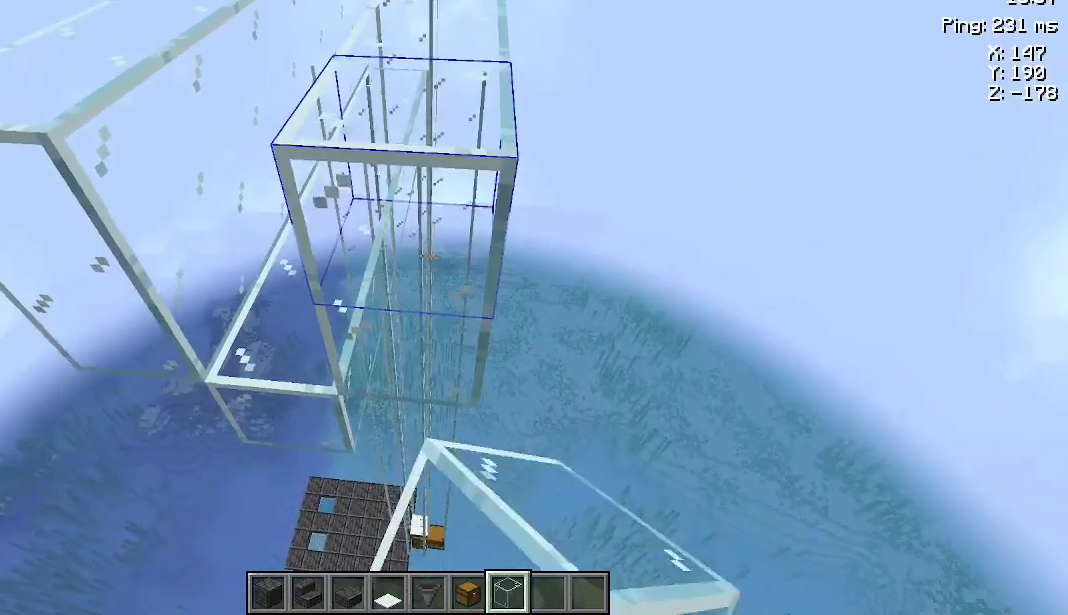
{"keys": [], "mouse": [], "events": [[167, "w", "up"], [233, "a", "down"], [333, "a", "up"]]}
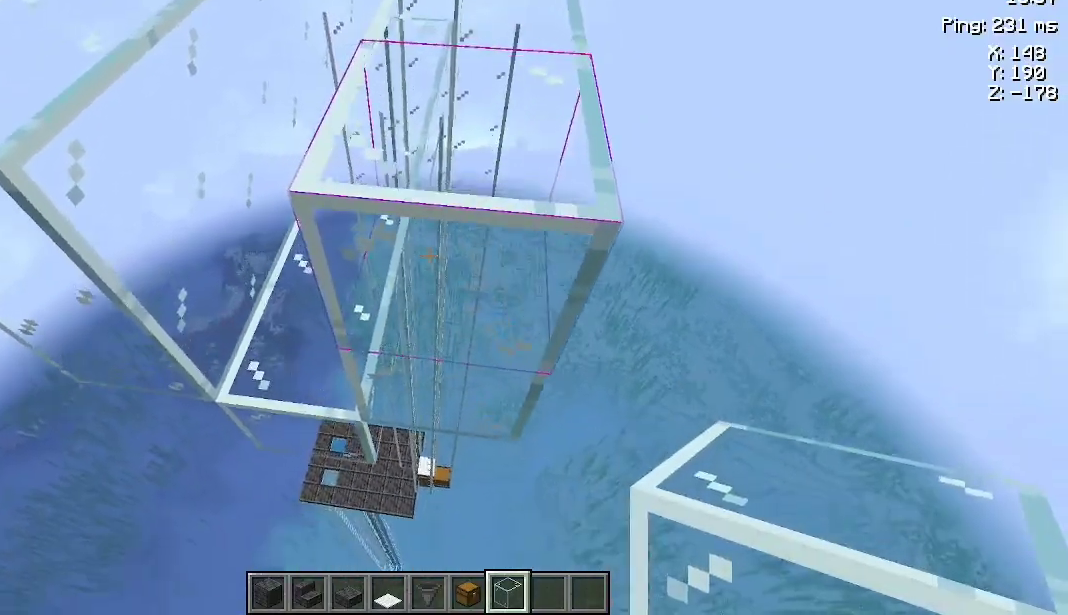
{"keys": [], "mouse": [], "events": []}
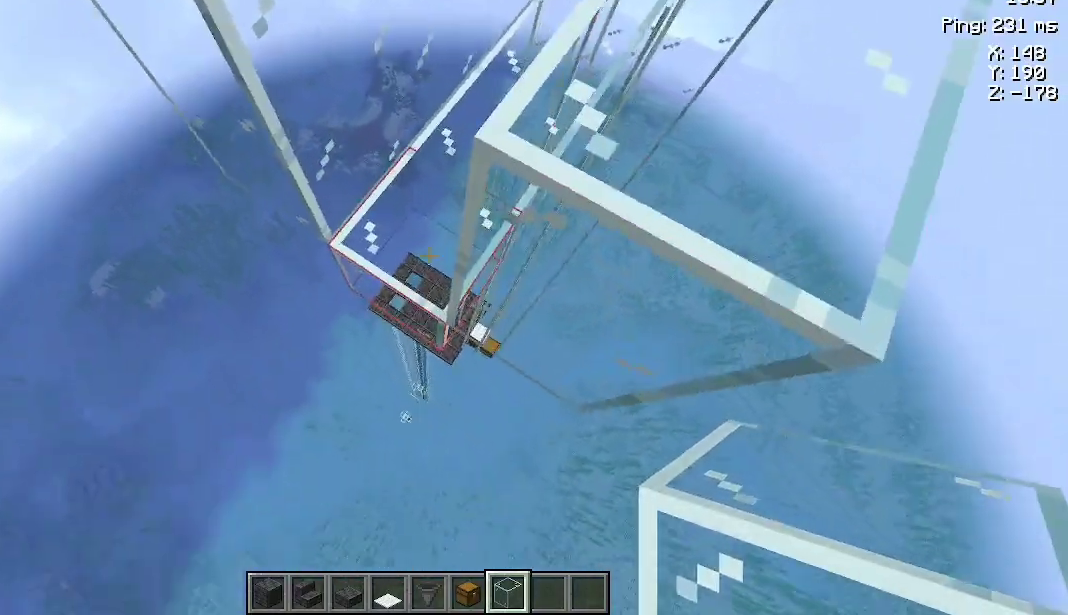
{"keys": [], "mouse": [], "events": []}
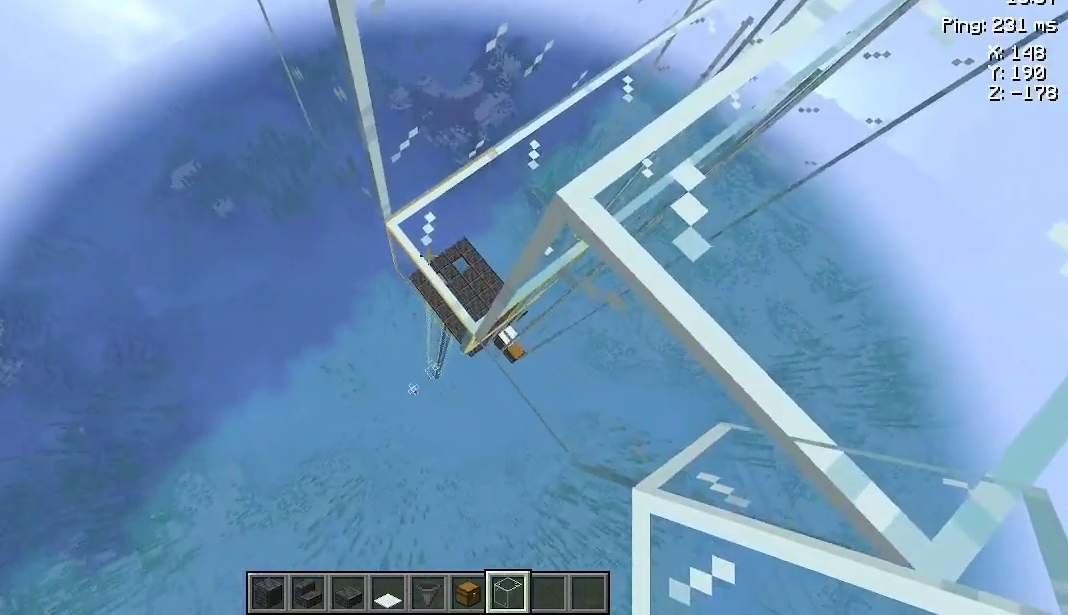
{"keys": [], "mouse": [], "events": [[400, "a", "down"], [500, "a", "up"]]}
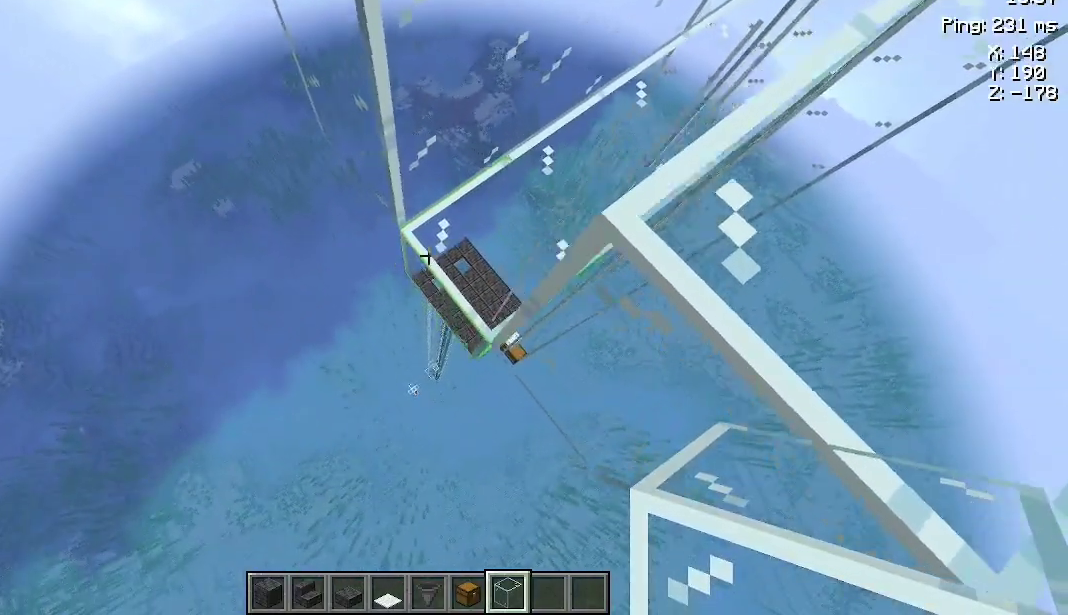
{"keys": ["d"], "mouse": [], "events": [[300, "s", "down"], [433, "s", "up"], [467, "d", "down"]]}
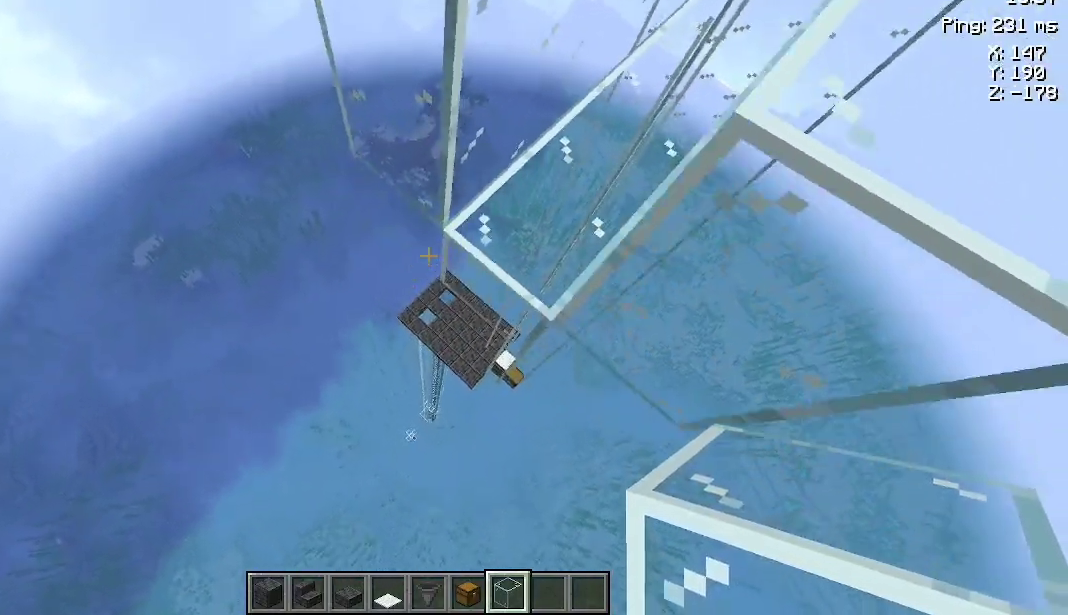
{"keys": [], "mouse": ["right"], "events": [[100, "d", "up"], [433, "mouse_right", "down"]]}
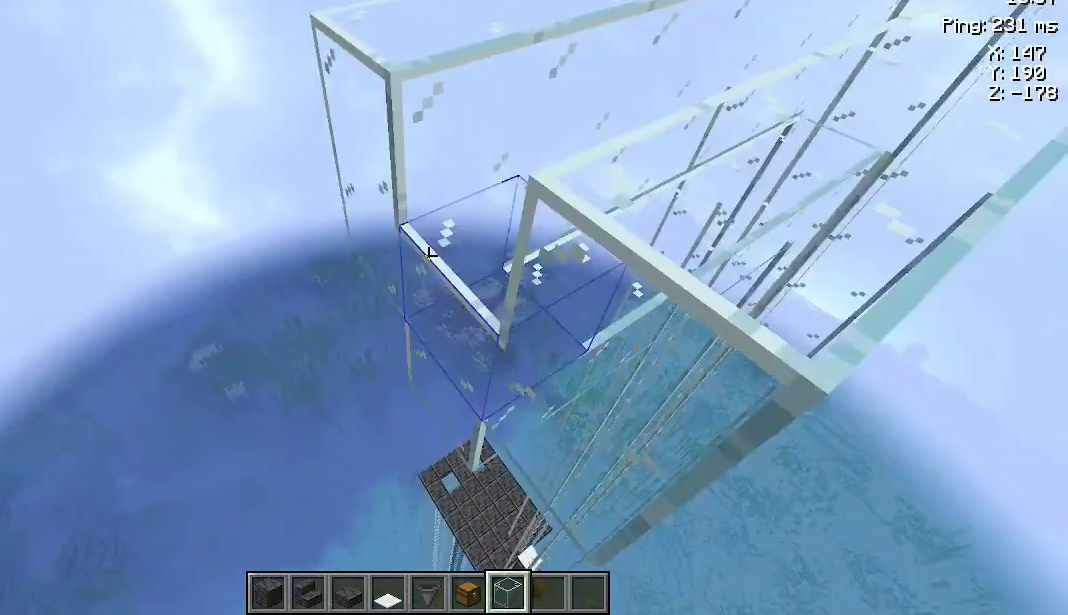
{"keys": [], "mouse": [], "events": [[100, "mouse_right", "up"]]}
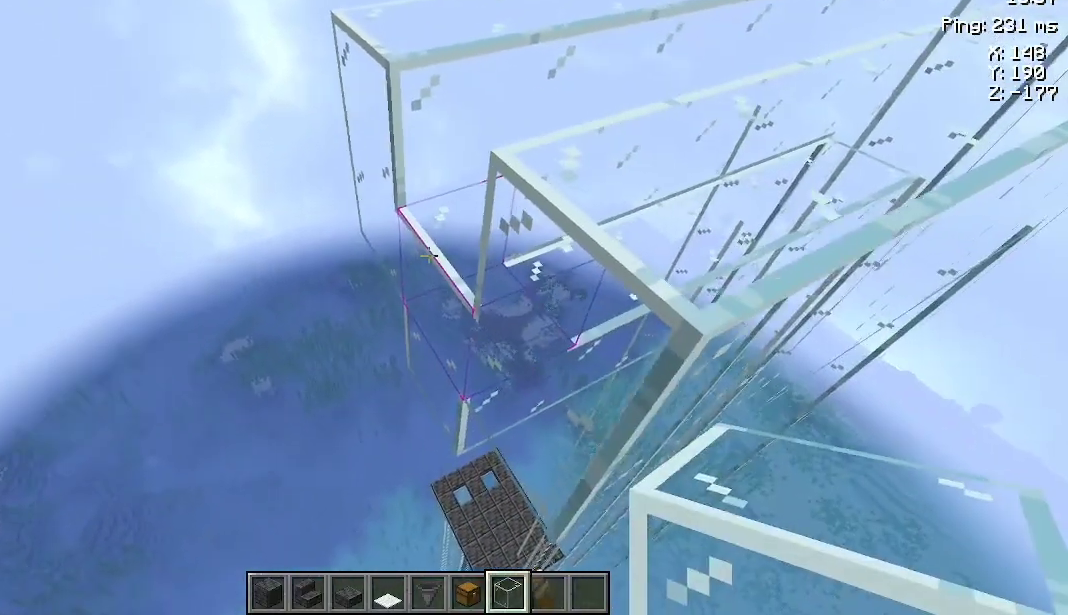
{"keys": [], "mouse": [], "events": [[133, "mouse_right", "down"], [233, "mouse_right", "up"]]}
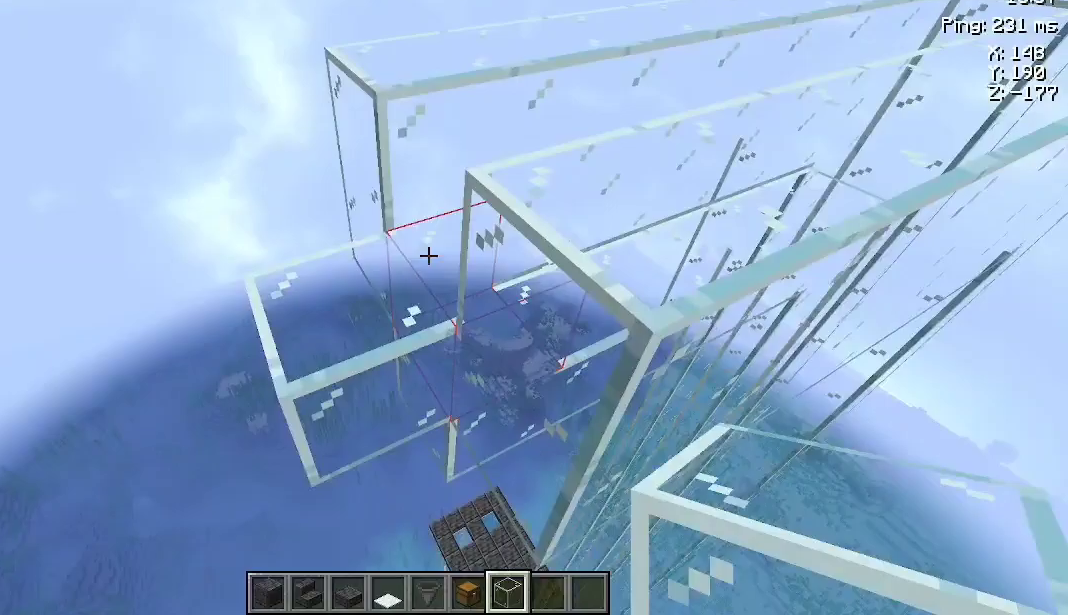
{"keys": [], "mouse": [], "events": [[67, "mouse_left", "down"], [67, "w", "down"], [167, "w", "up"], [200, "mouse_left", "up"], [300, "mouse_right", "down"], [400, "mouse_right", "up"]]}
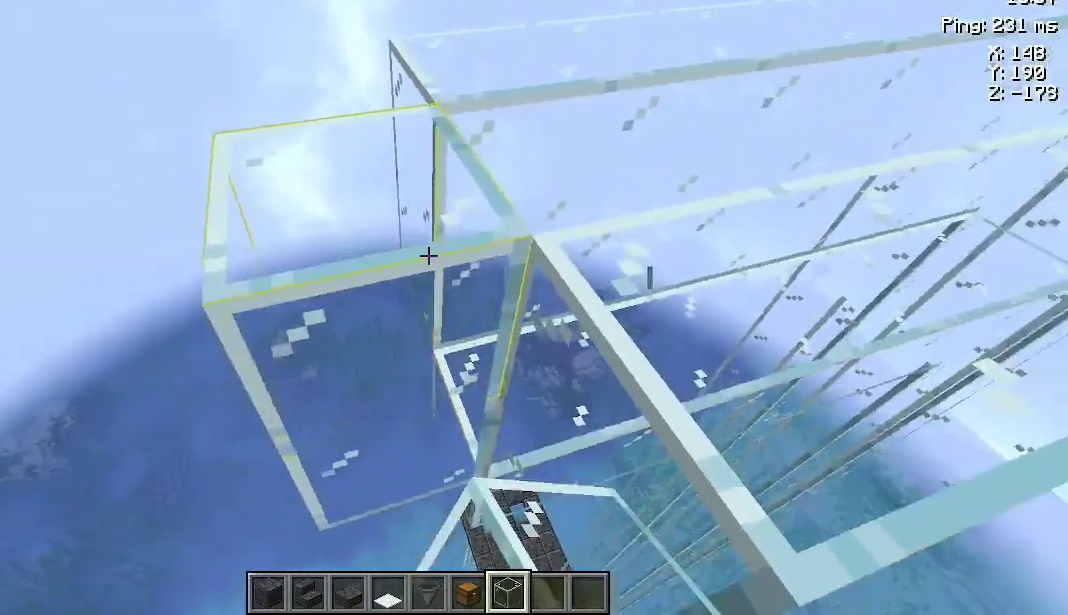
{"keys": ["space", "w"], "mouse": [], "events": [[367, "w", "down"], [400, "space", "down"]]}
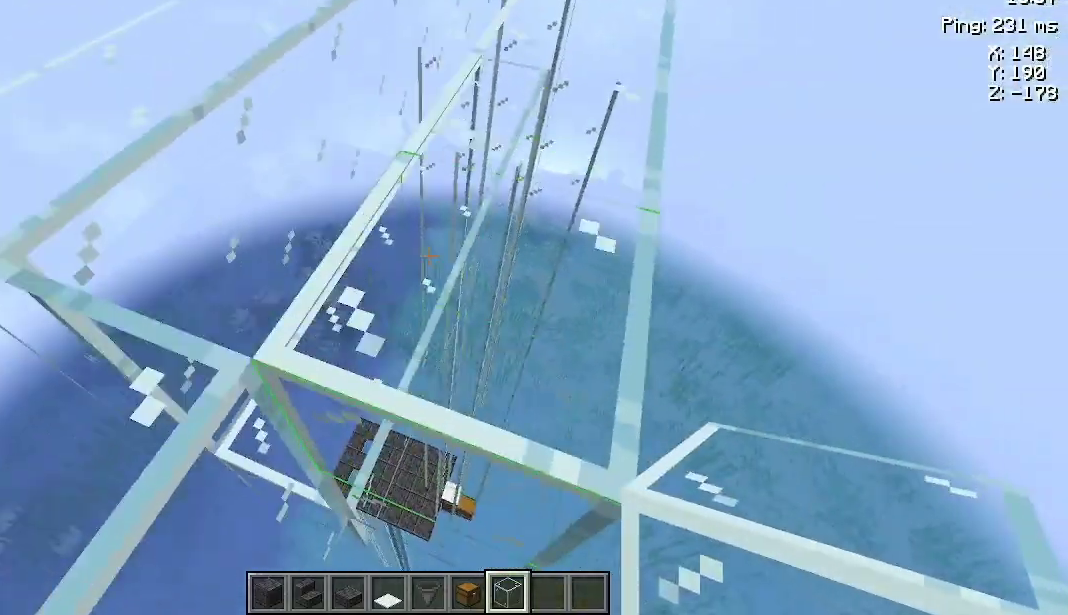
{"keys": ["s"], "mouse": [], "events": [[133, "space", "up"], [200, "w", "up"], [500, "s", "down"]]}
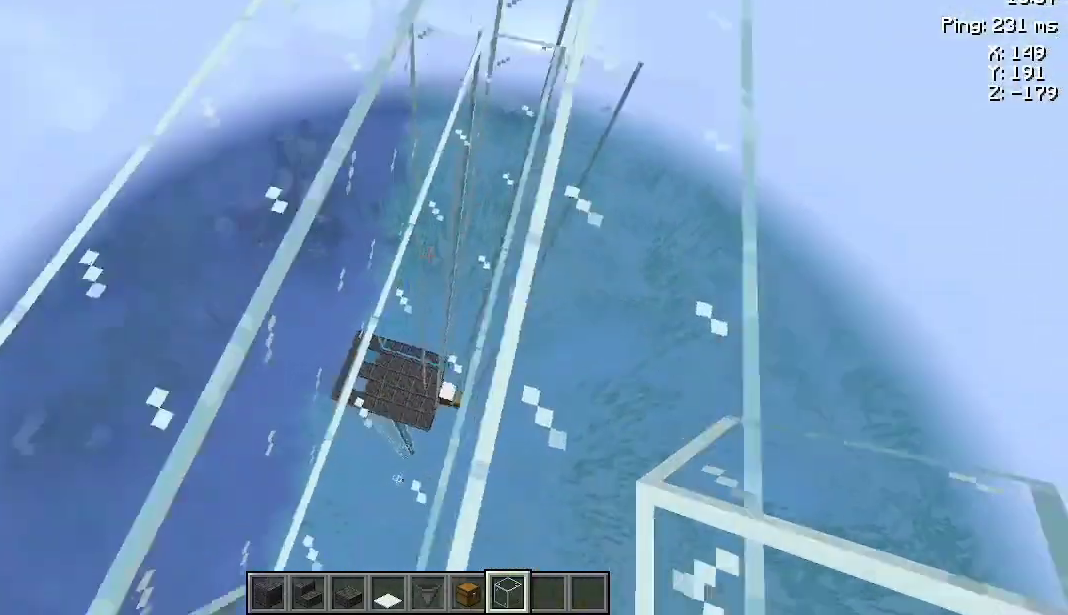
{"keys": [], "mouse": [], "events": [[200, "s", "up"]]}
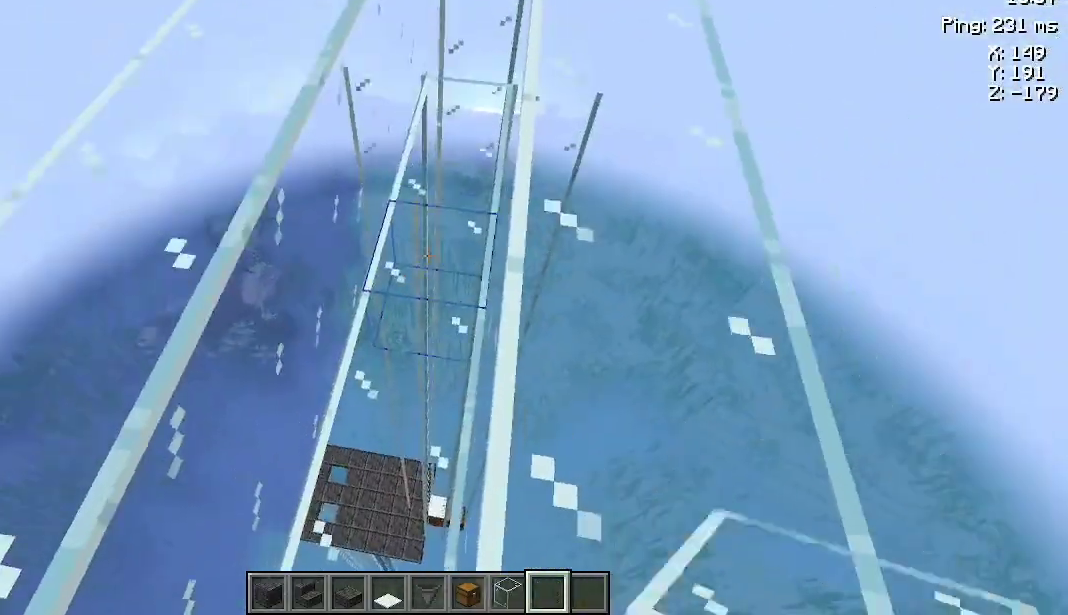
{"keys": ["w"], "mouse": [], "events": [[33, "w", "down"], [267, "a", "down"], [400, "a", "up"]]}
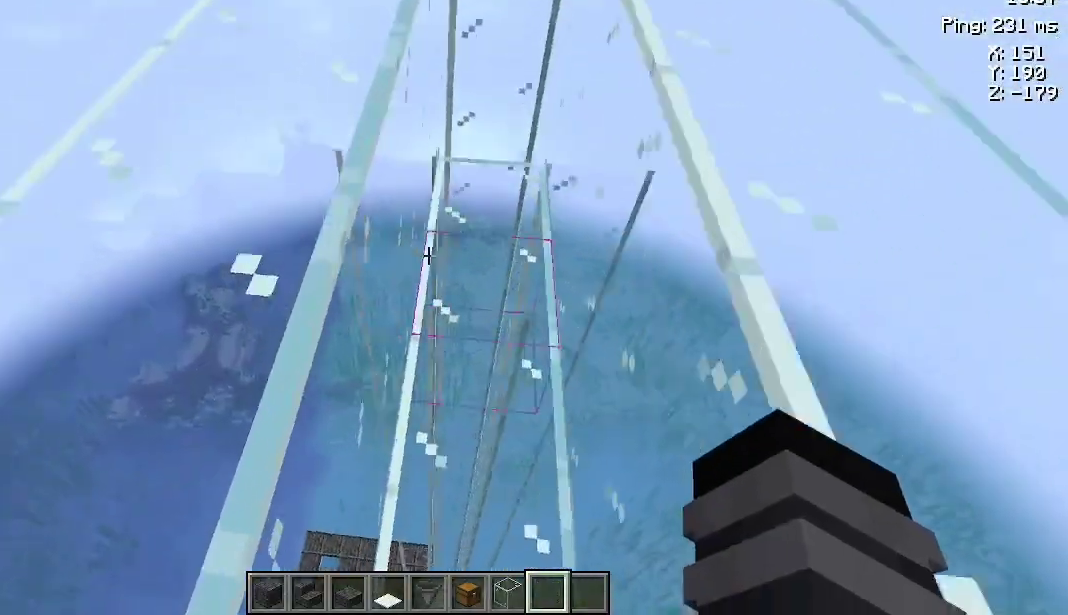
{"keys": [], "mouse": [], "events": [[500, "w", "up"]]}